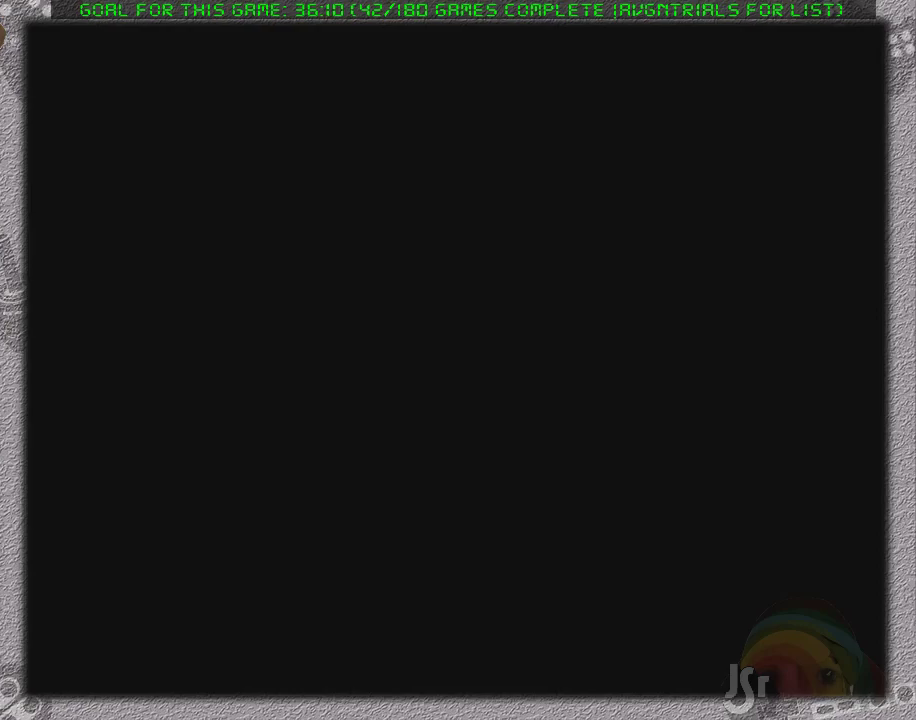
Gameplay with a controller (Nintendo layout); each line is a JSON object with the inputs held at the frame after it. "events" lists button and stick changes between this image and that frame as [ms after this image, input, new state], when the widget could be followed in between. Not read: L3 R3.
{"buttons": ["X", "DPAD_RIGHT"], "events": [[17, "DPAD_RIGHT", "down"], [17, "X", "down"]]}
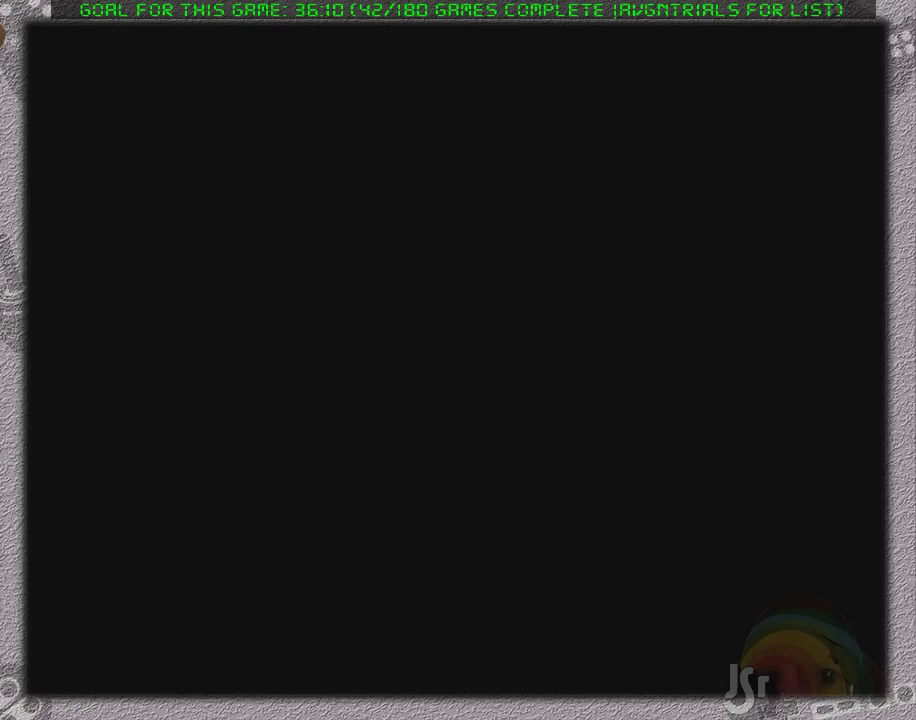
{"buttons": ["X"], "events": [[483, "DPAD_RIGHT", "up"]]}
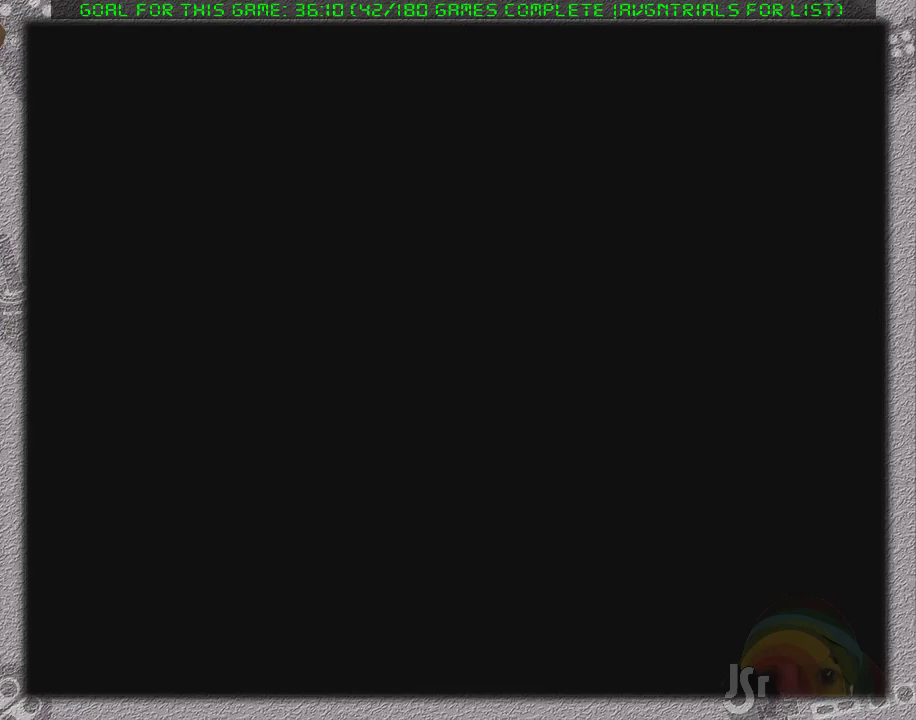
{"buttons": ["X", "DPAD_RIGHT"], "events": [[417, "DPAD_RIGHT", "down"]]}
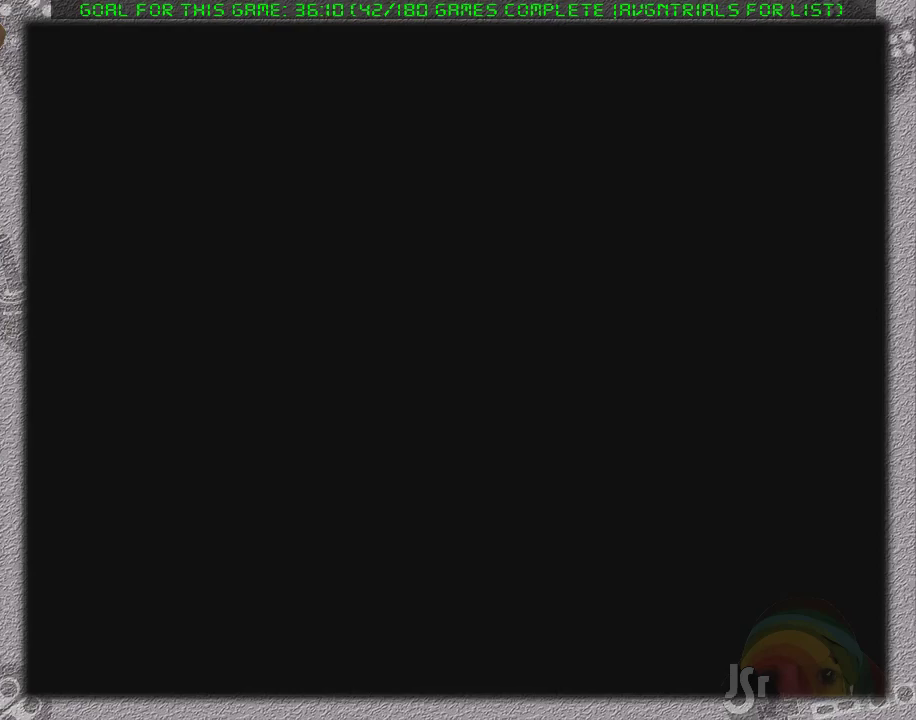
{"buttons": ["X", "DPAD_RIGHT"], "events": []}
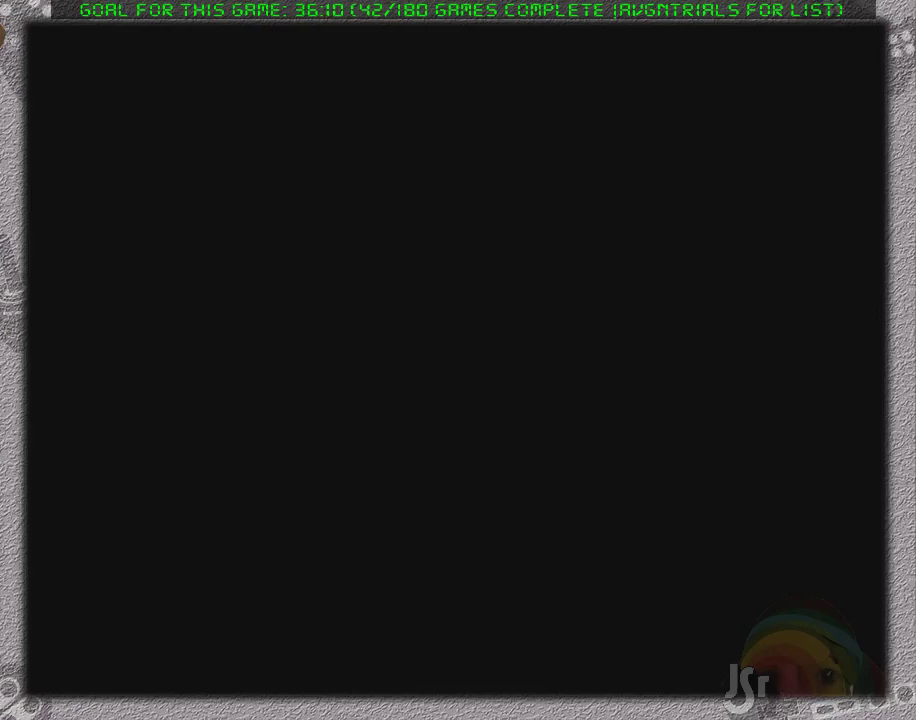
{"buttons": ["X", "DPAD_RIGHT"], "events": []}
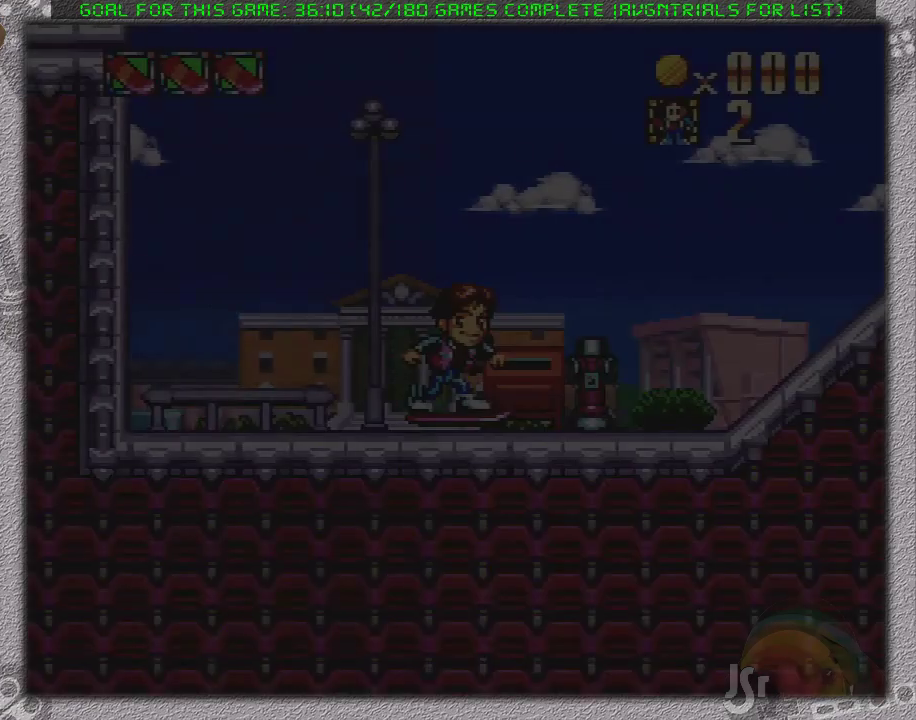
{"buttons": ["X", "DPAD_RIGHT"], "events": []}
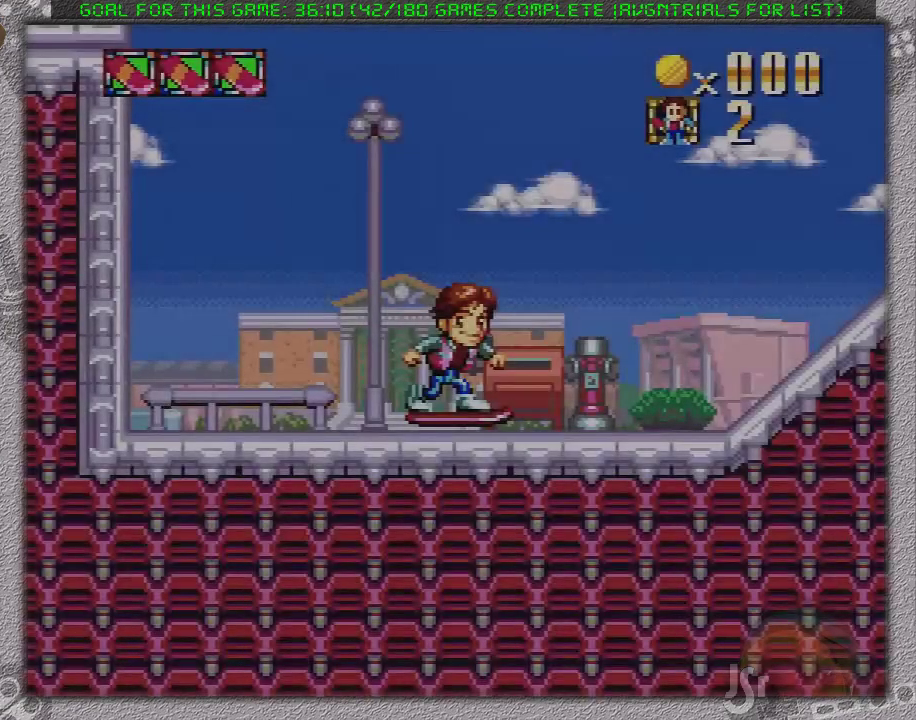
{"buttons": ["X", "DPAD_RIGHT"], "events": []}
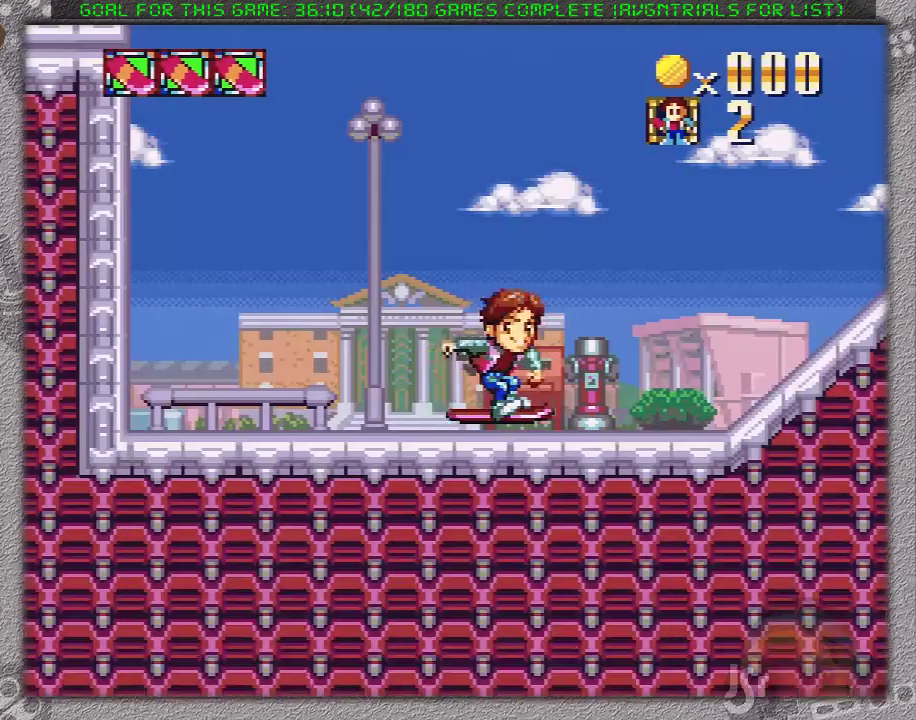
{"buttons": ["X", "DPAD_RIGHT"], "events": []}
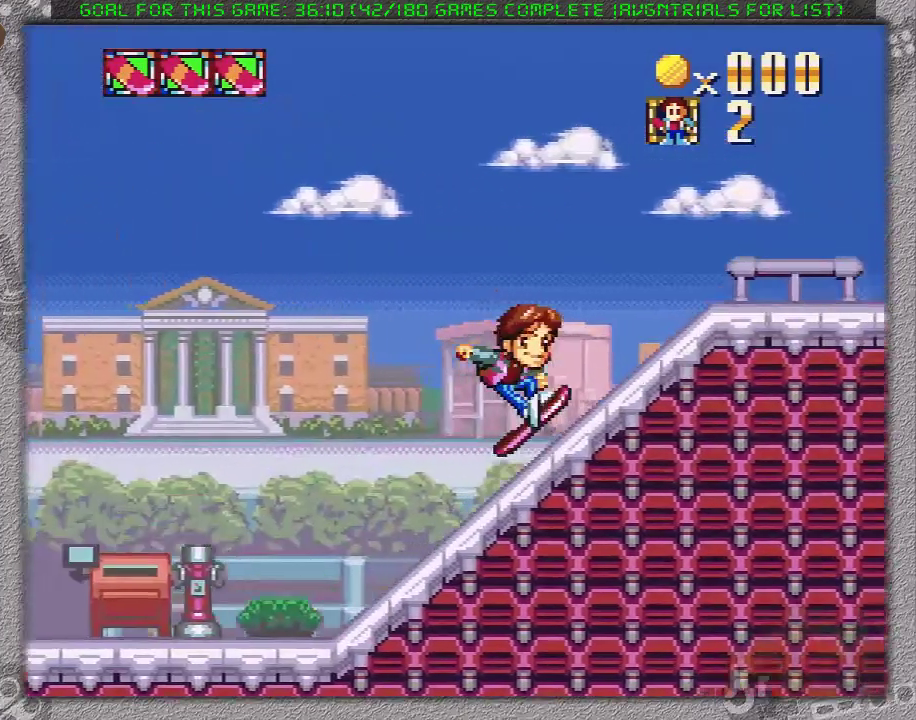
{"buttons": ["X", "DPAD_RIGHT"], "events": []}
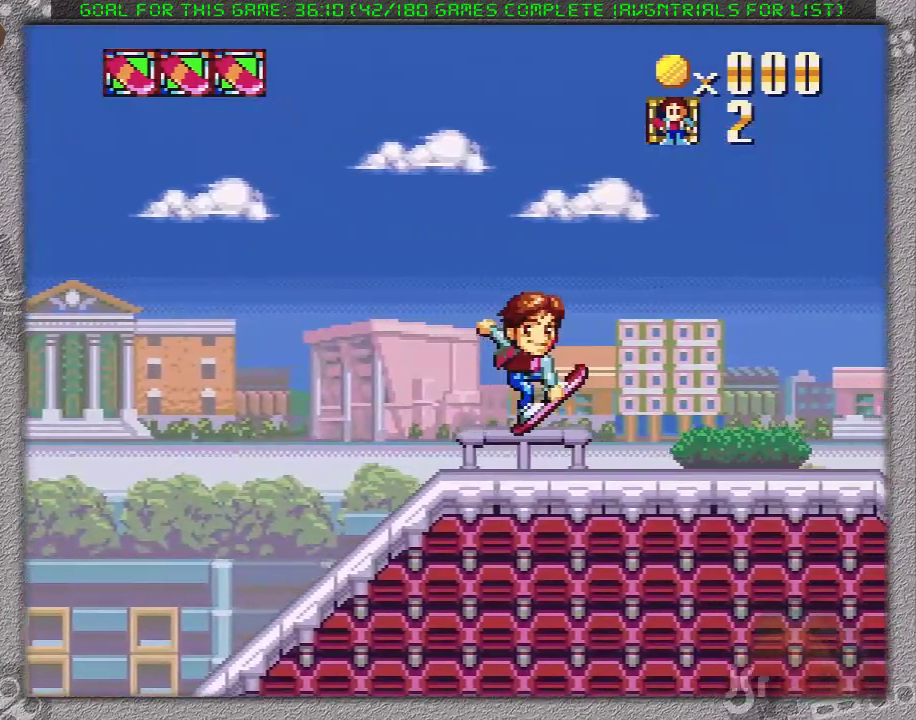
{"buttons": ["X", "DPAD_RIGHT"], "events": []}
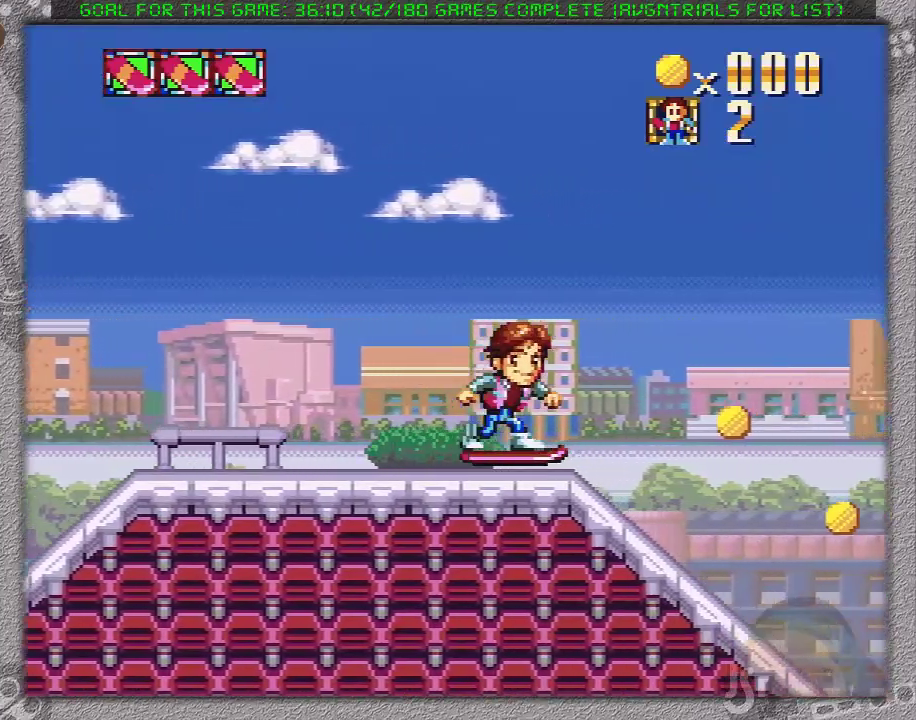
{"buttons": ["X", "DPAD_RIGHT"], "events": []}
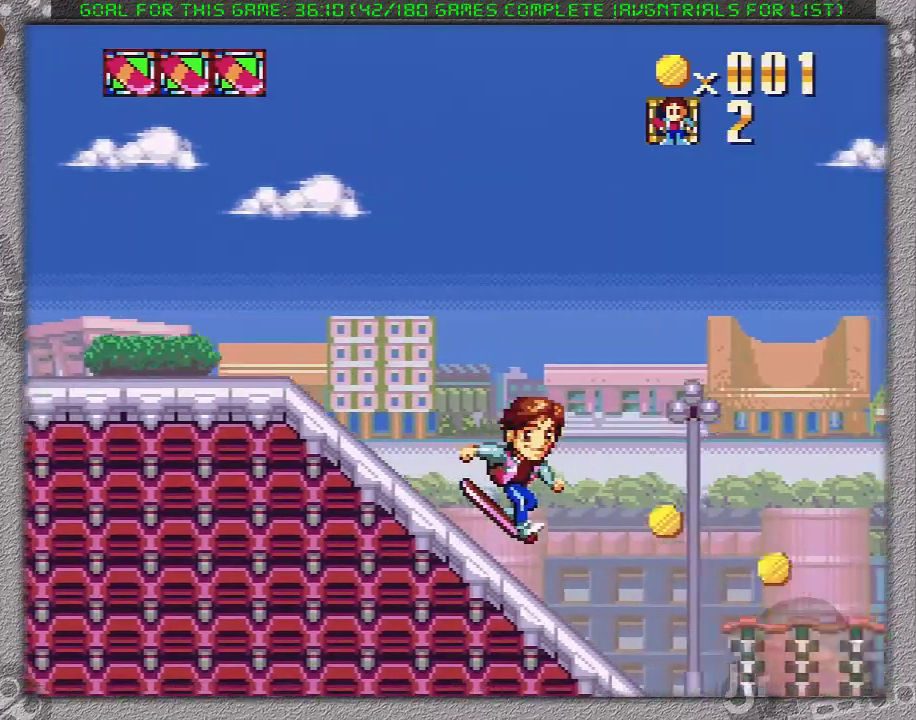
{"buttons": ["X", "DPAD_RIGHT"], "events": []}
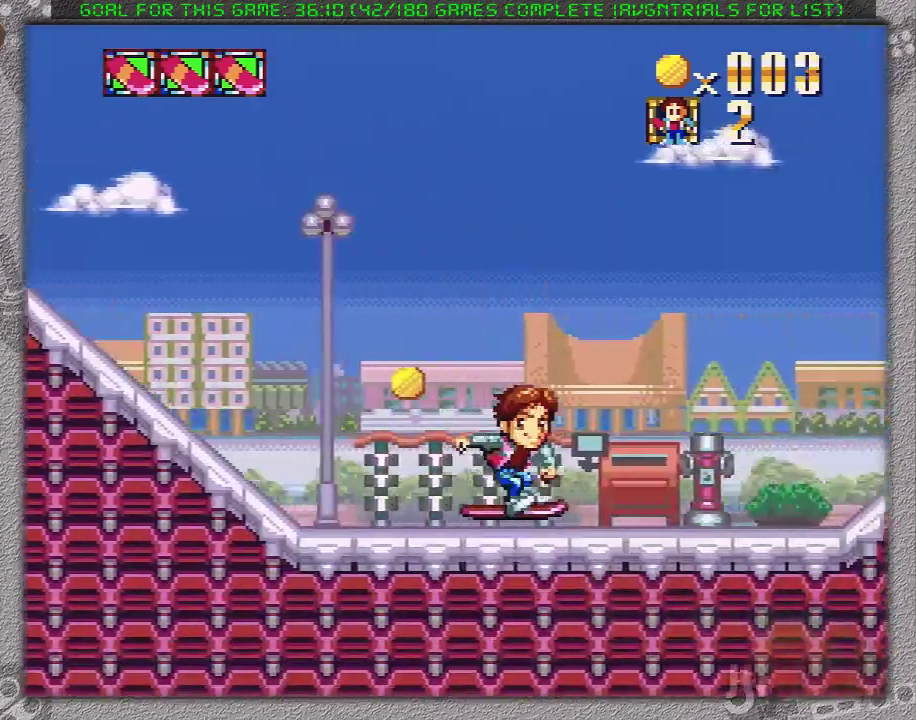
{"buttons": ["X", "DPAD_RIGHT"], "events": []}
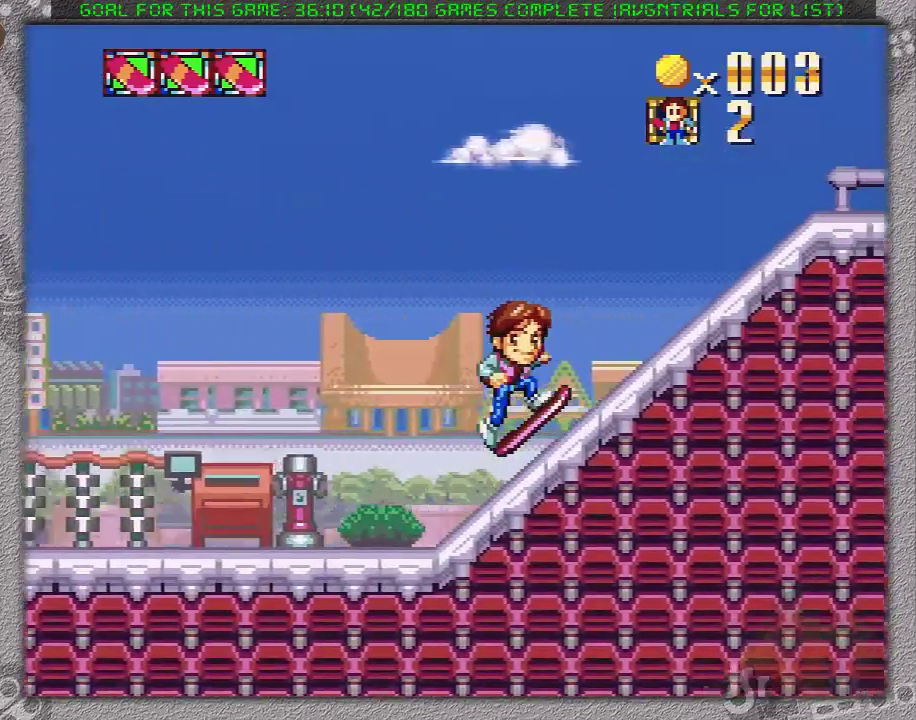
{"buttons": ["X", "DPAD_UP"], "events": [[500, "DPAD_RIGHT", "up"], [500, "DPAD_UP", "down"]]}
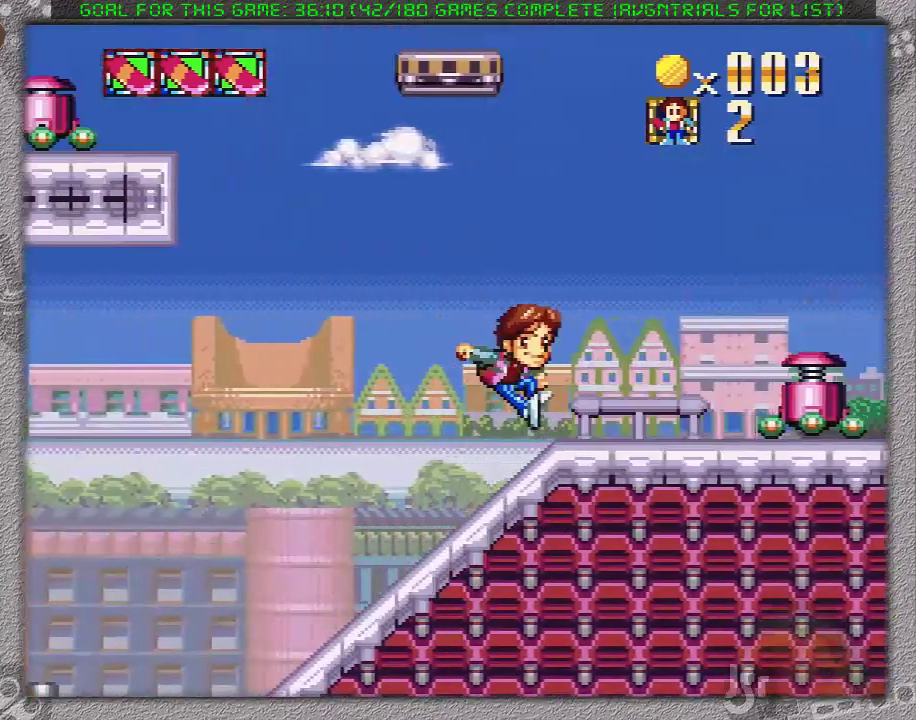
{"buttons": ["X", "DPAD_RIGHT"], "events": [[17, "DPAD_LEFT", "down"], [17, "DPAD_UP", "up"], [233, "DPAD_LEFT", "up"], [233, "DPAD_RIGHT", "down"]]}
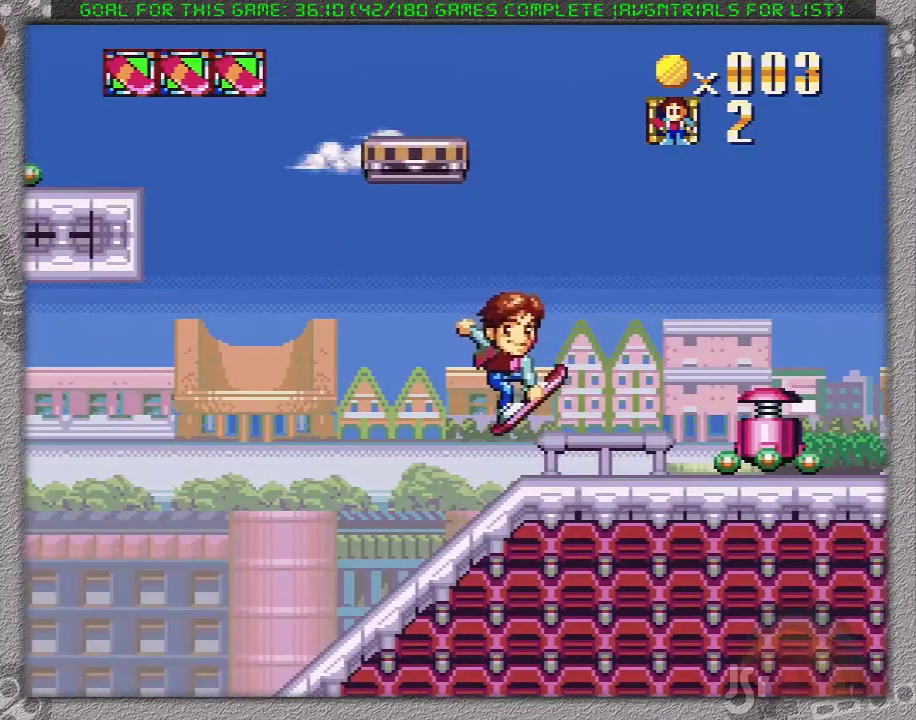
{"buttons": ["X", "DPAD_RIGHT"], "events": []}
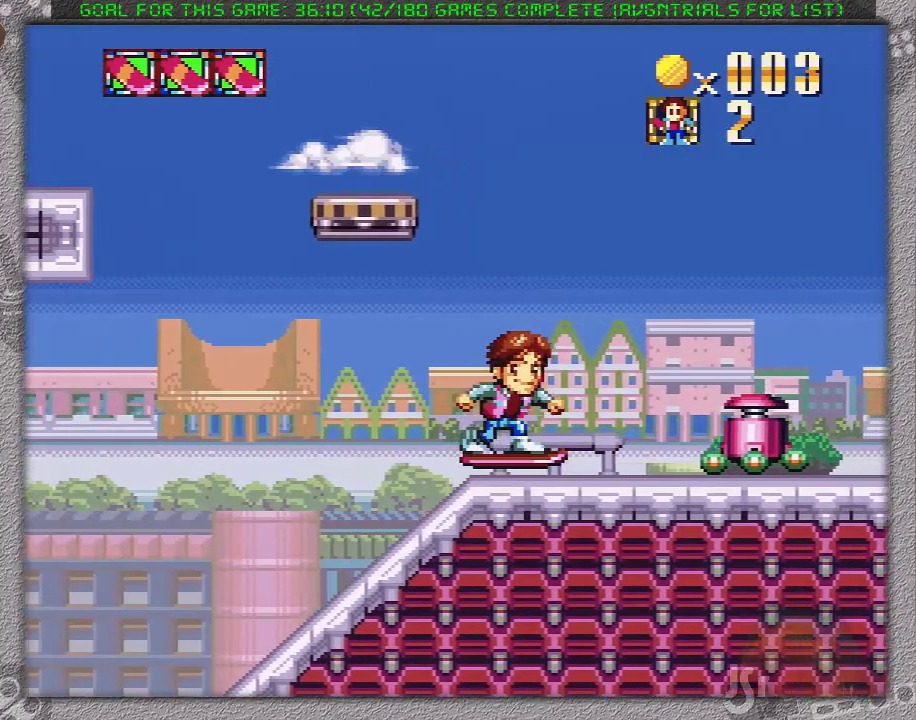
{"buttons": ["X", "DPAD_RIGHT"], "events": [[117, "DPAD_RIGHT", "up"], [150, "DPAD_LEFT", "down"], [267, "DPAD_LEFT", "up"], [267, "DPAD_RIGHT", "down"]]}
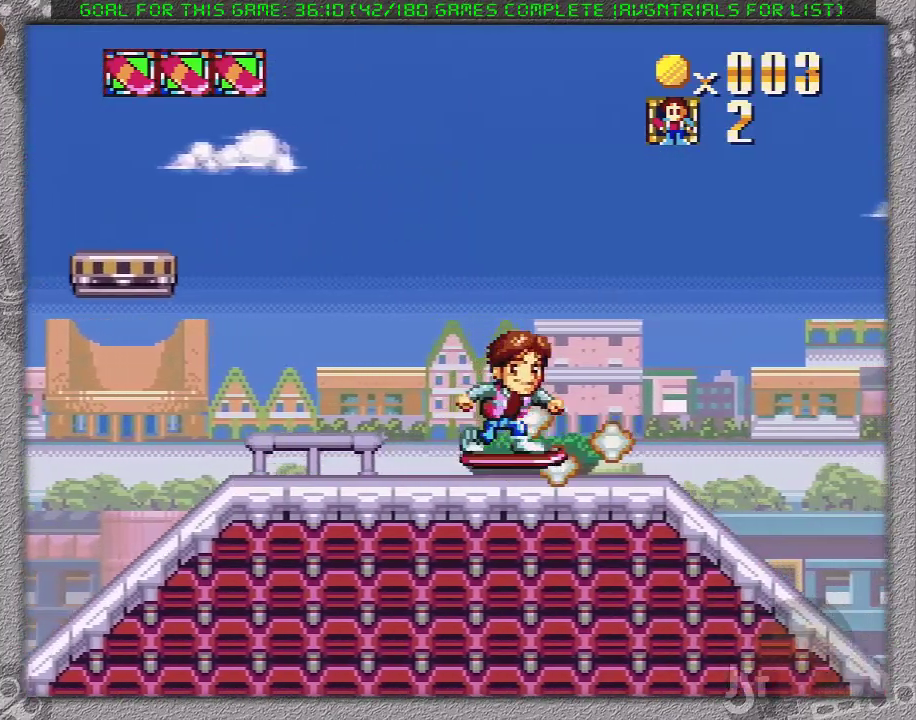
{"buttons": ["X", "DPAD_RIGHT"], "events": []}
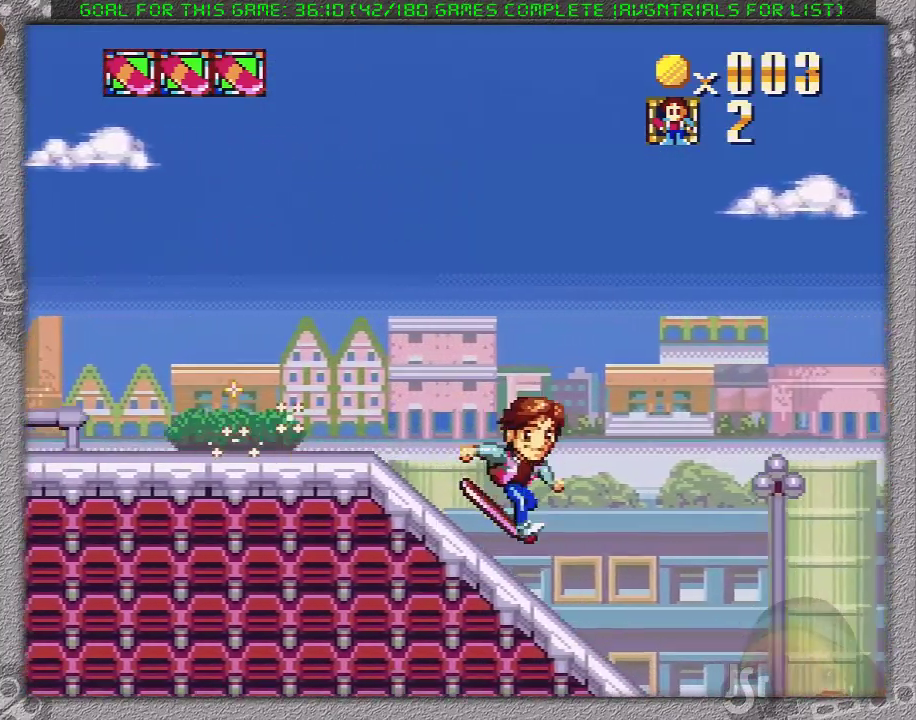
{"buttons": ["X", "DPAD_RIGHT"], "events": []}
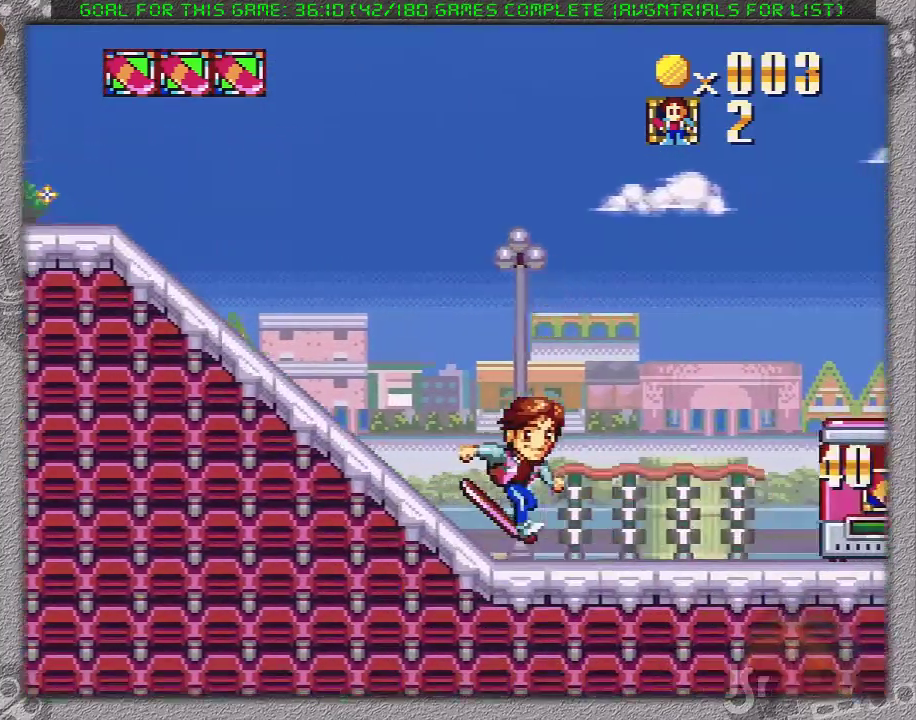
{"buttons": ["A", "X", "DPAD_RIGHT"], "events": [[167, "A", "down"]]}
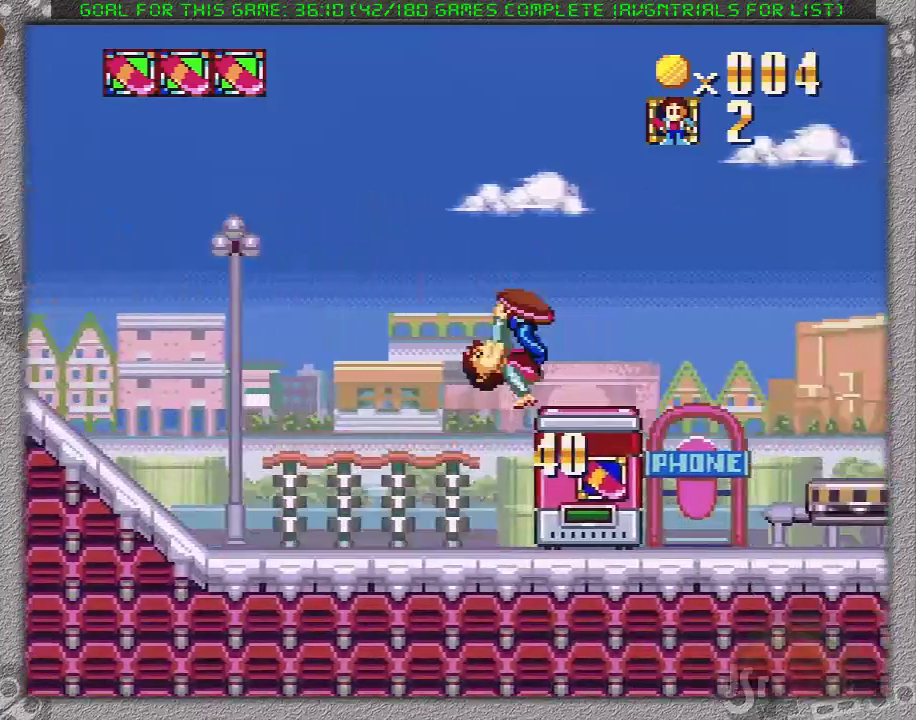
{"buttons": ["X"], "events": [[167, "A", "up"], [433, "DPAD_RIGHT", "up"]]}
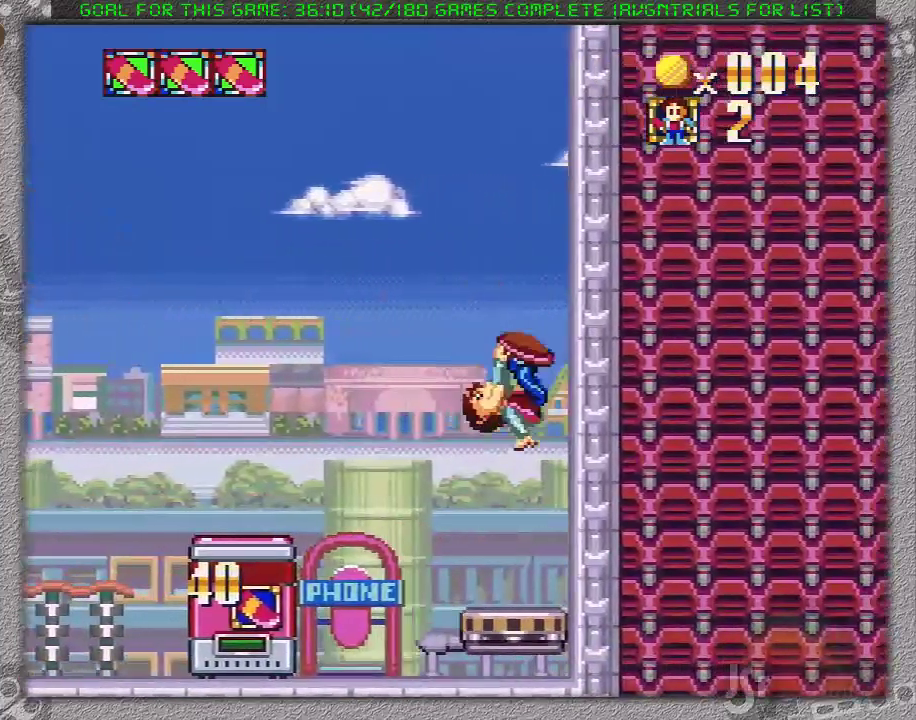
{"buttons": ["X"], "events": []}
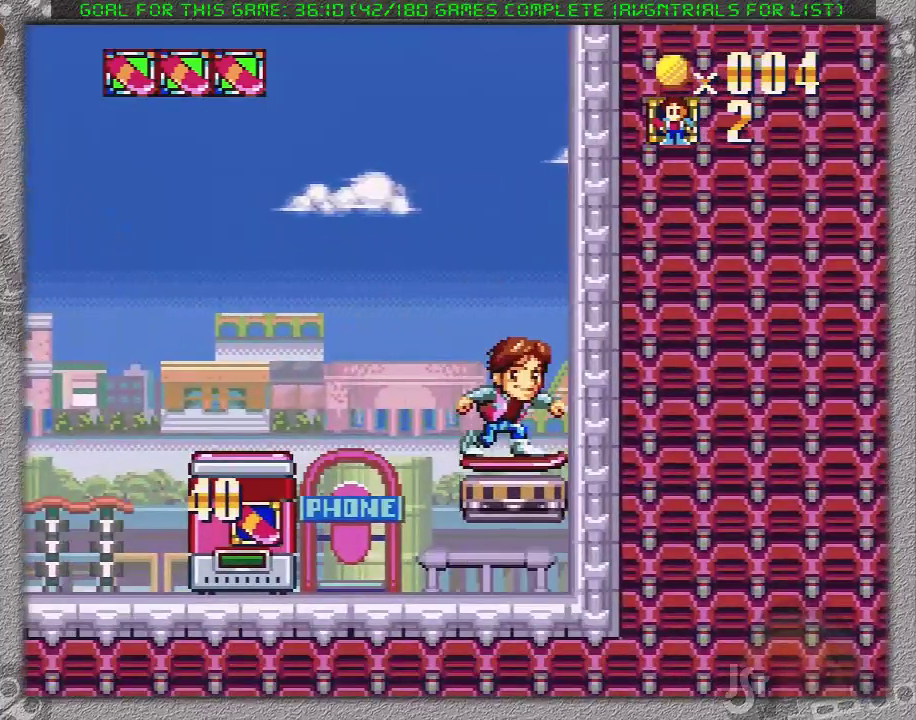
{"buttons": ["X"], "events": []}
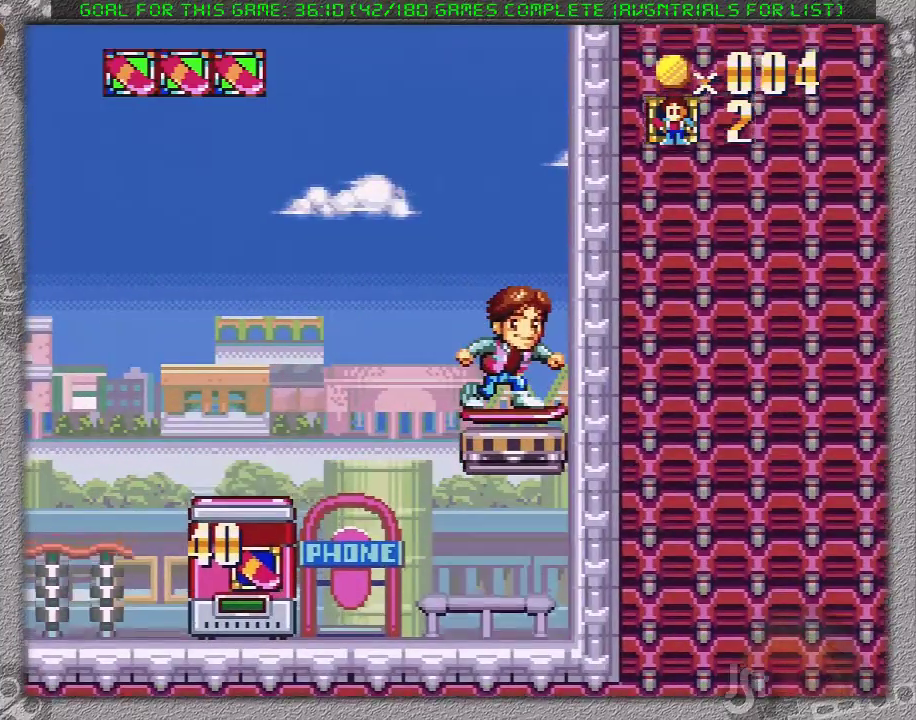
{"buttons": ["X"], "events": []}
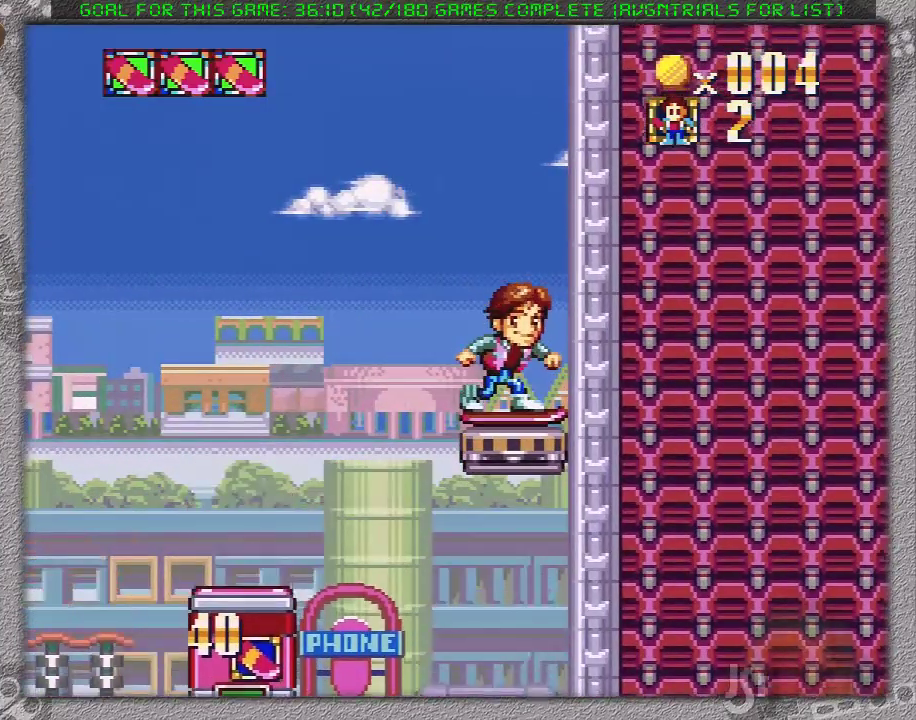
{"buttons": ["X", "DPAD_RIGHT"], "events": [[400, "DPAD_RIGHT", "down"]]}
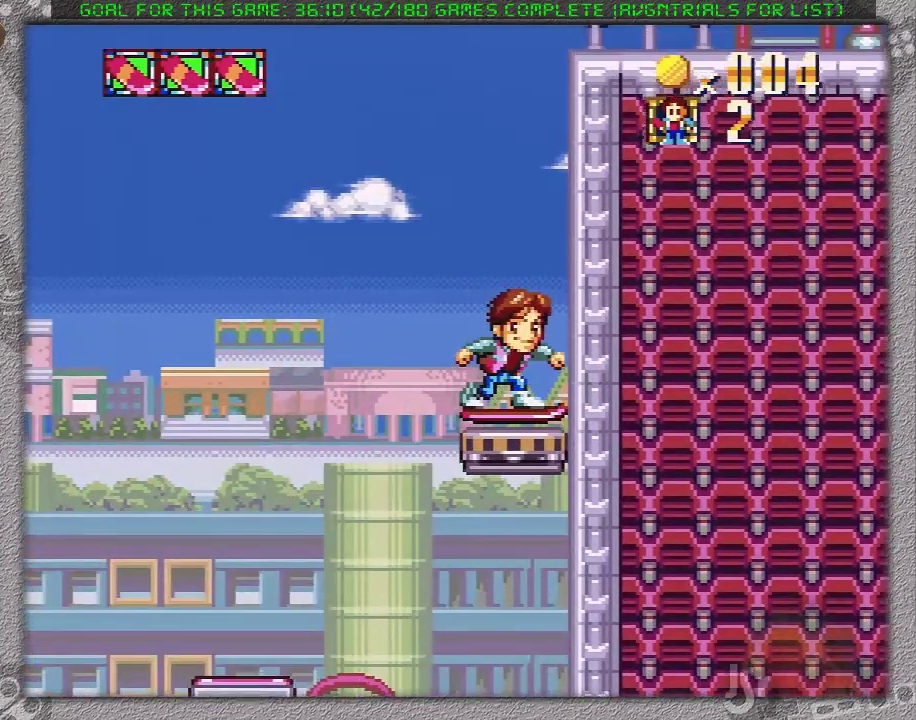
{"buttons": ["X", "DPAD_RIGHT"], "events": []}
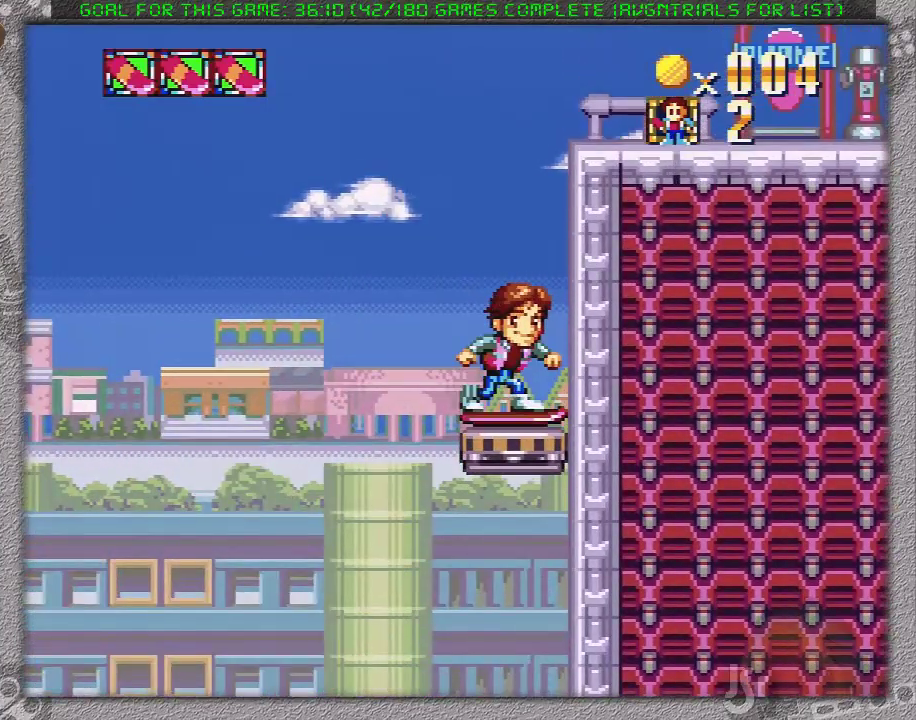
{"buttons": ["A", "X", "DPAD_RIGHT"], "events": [[217, "A", "down"]]}
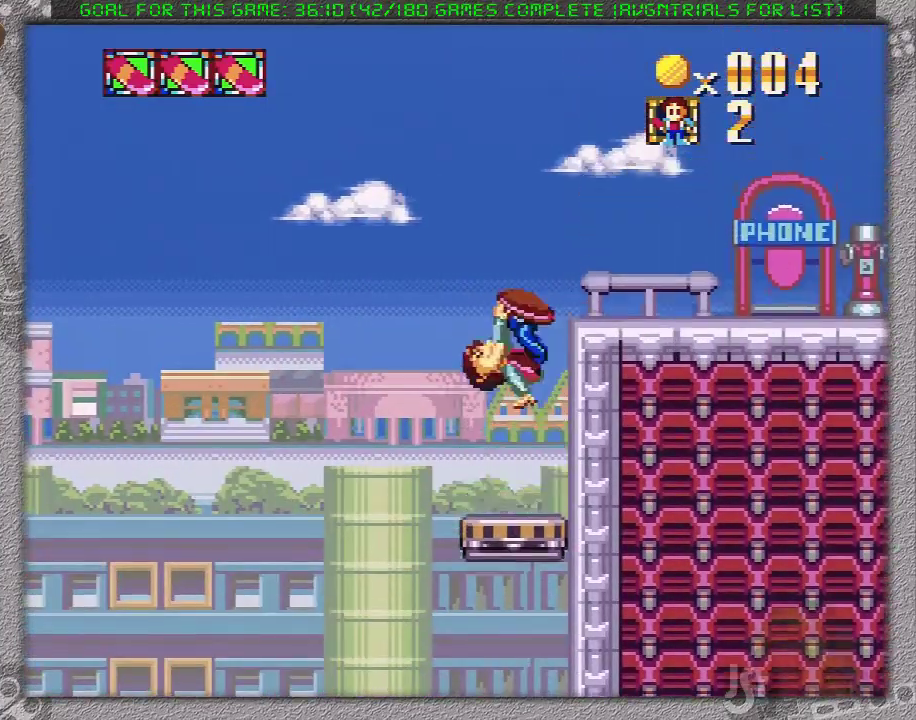
{"buttons": ["X", "DPAD_RIGHT"], "events": [[217, "A", "up"]]}
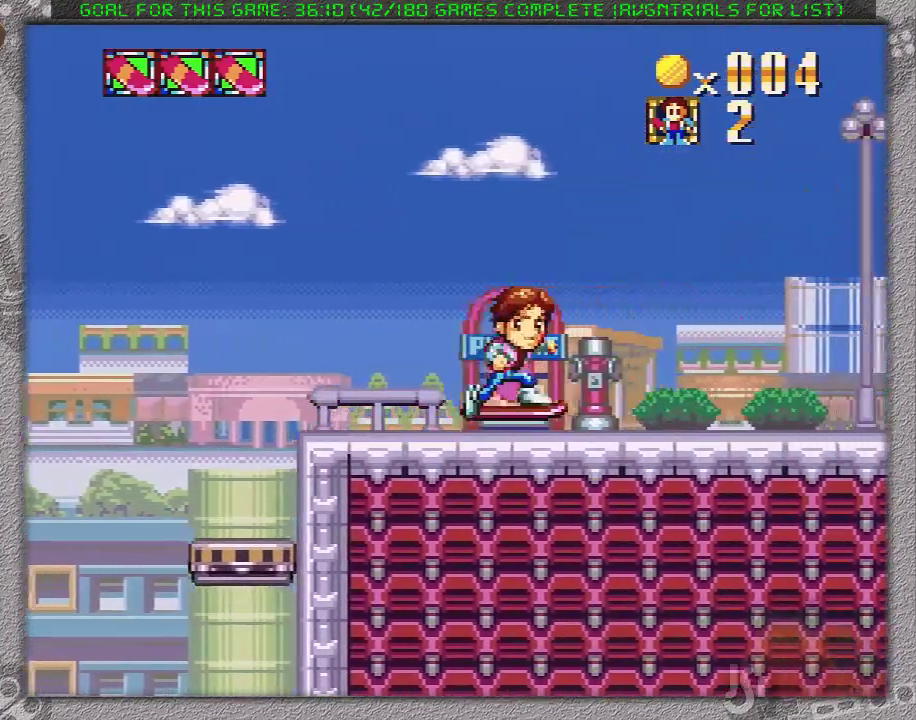
{"buttons": ["X", "DPAD_RIGHT"], "events": []}